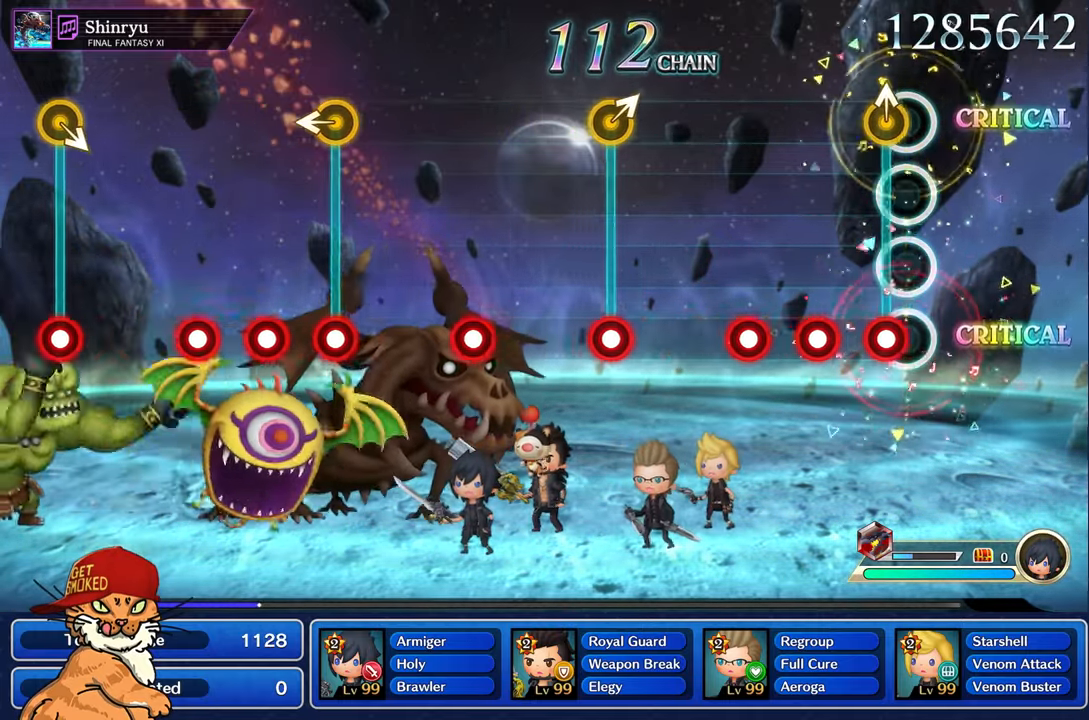
Gameplay with a controller (PlayStation layout); each line is a JSON object with the inputs held at the frame after it. "events" lists button and stick changes between this image and that frame as [ms after this image, input, new state], when the widget could be followed in between. Not read: L3 R2 R3.
{"buttons": ["R1"], "left_stick": "center", "right_stick": "center", "events": [[83, "left_stick", "up"], [100, "R1", "down"], [183, "R1", "up"], [233, "left_stick", "center"], [300, "R1", "down"], [367, "R1", "up"], [483, "R1", "down"]]}
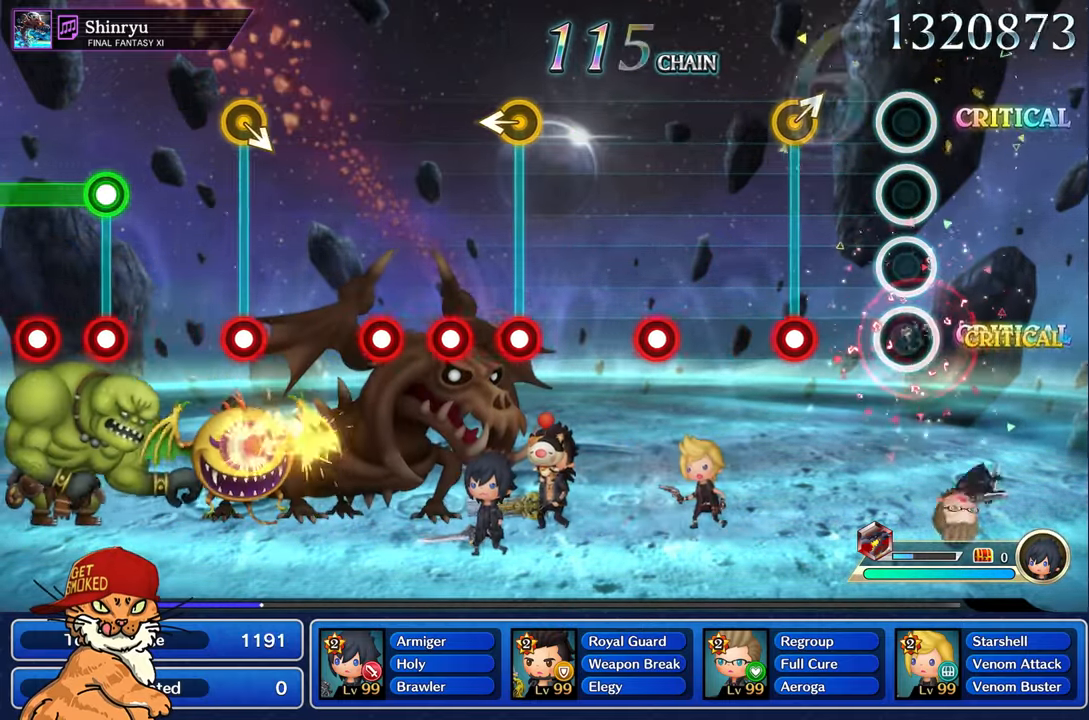
{"buttons": [], "left_stick": "center", "right_stick": "center", "events": [[83, "R1", "up"], [350, "R1", "down"], [350, "left_stick", "right"], [467, "R1", "up"], [500, "left_stick", "center"]]}
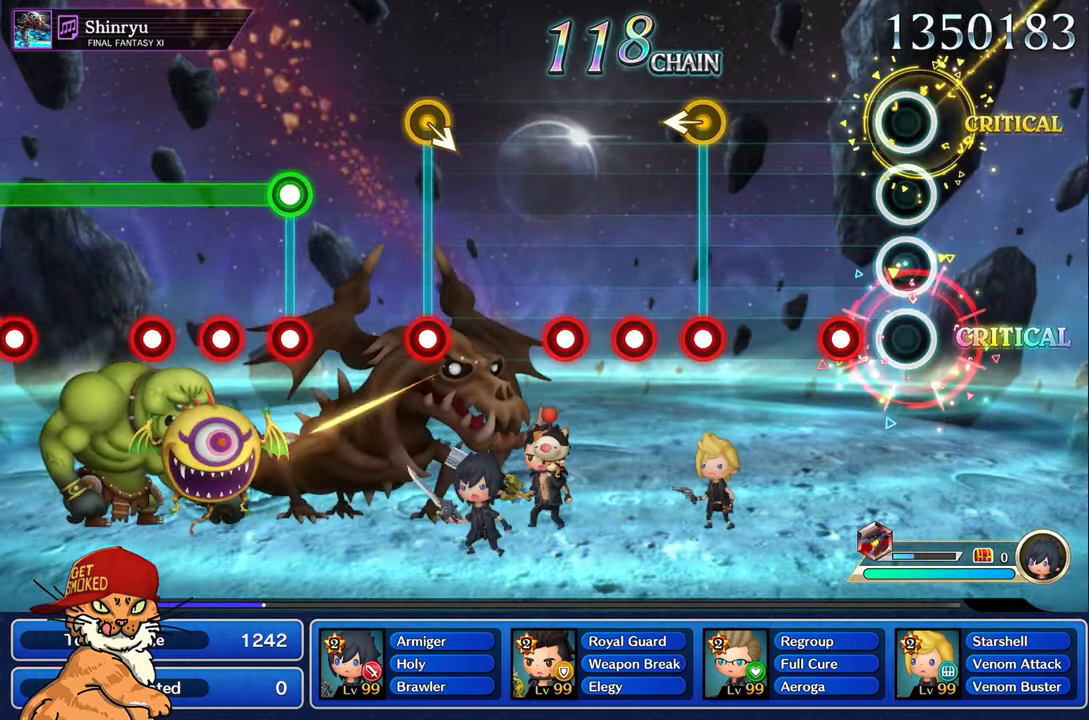
{"buttons": [], "left_stick": "center", "right_stick": "center", "events": [[234, "R1", "down"], [367, "R1", "up"]]}
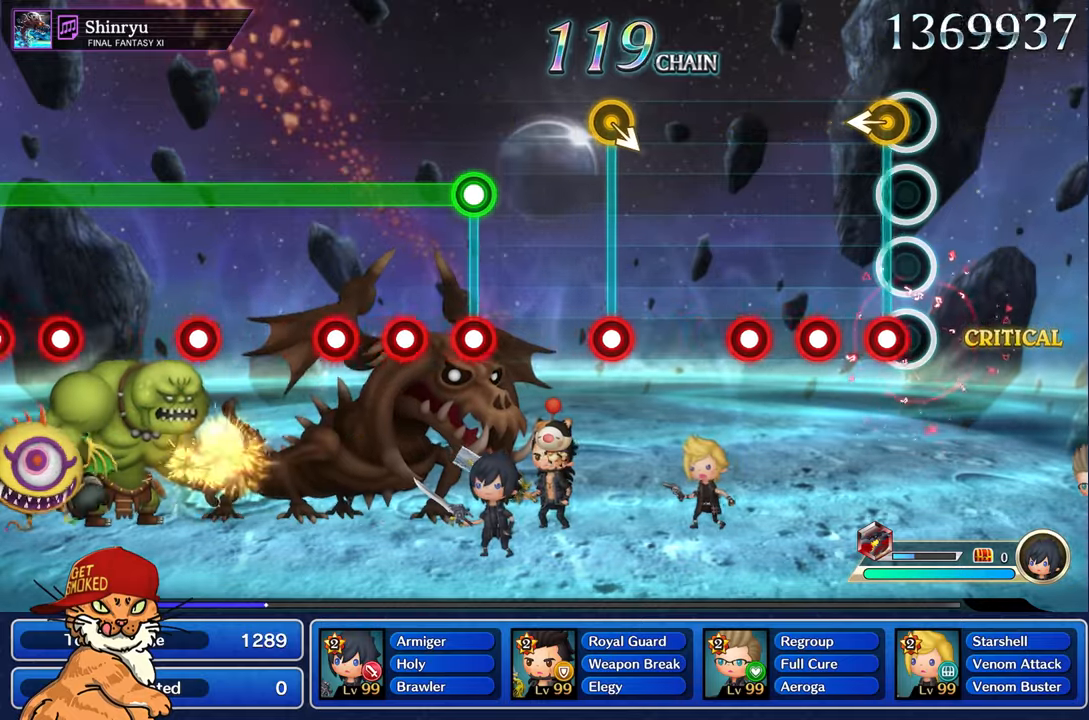
{"buttons": ["R1"], "left_stick": "center", "right_stick": "center", "events": [[100, "left_stick", "left"], [117, "R1", "down"], [200, "R1", "up"], [267, "left_stick", "center"], [317, "R1", "down"], [384, "R1", "up"], [500, "R1", "down"]]}
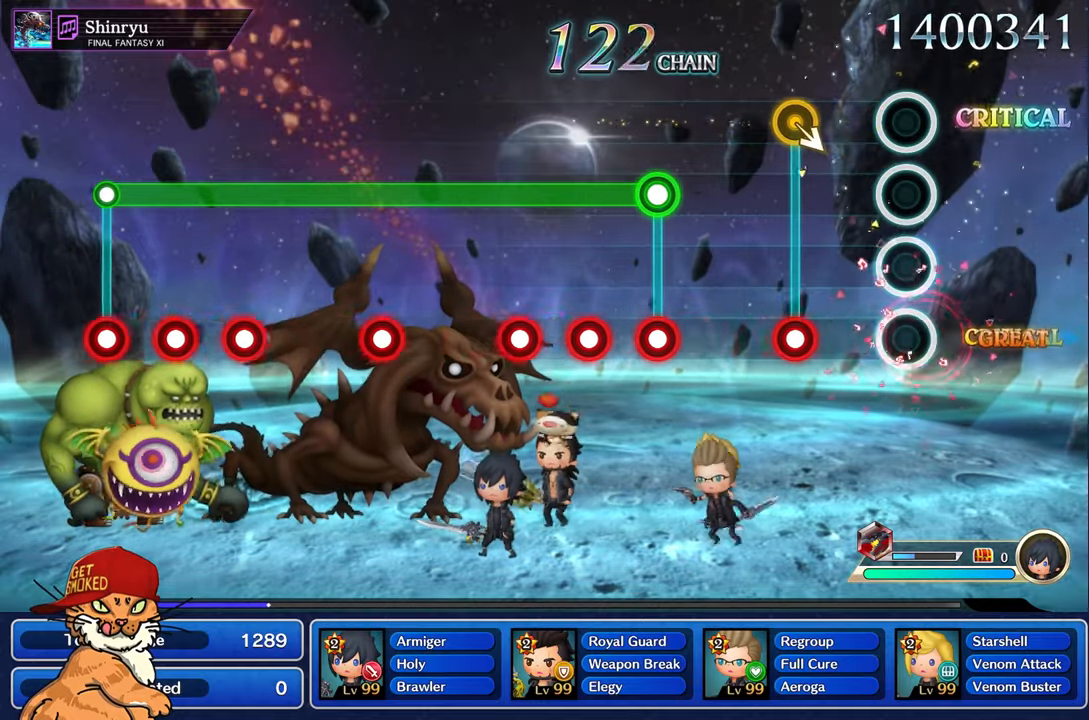
{"buttons": [], "left_stick": "center", "right_stick": "center", "events": [[117, "R1", "up"], [350, "R1", "down"], [467, "R1", "up"]]}
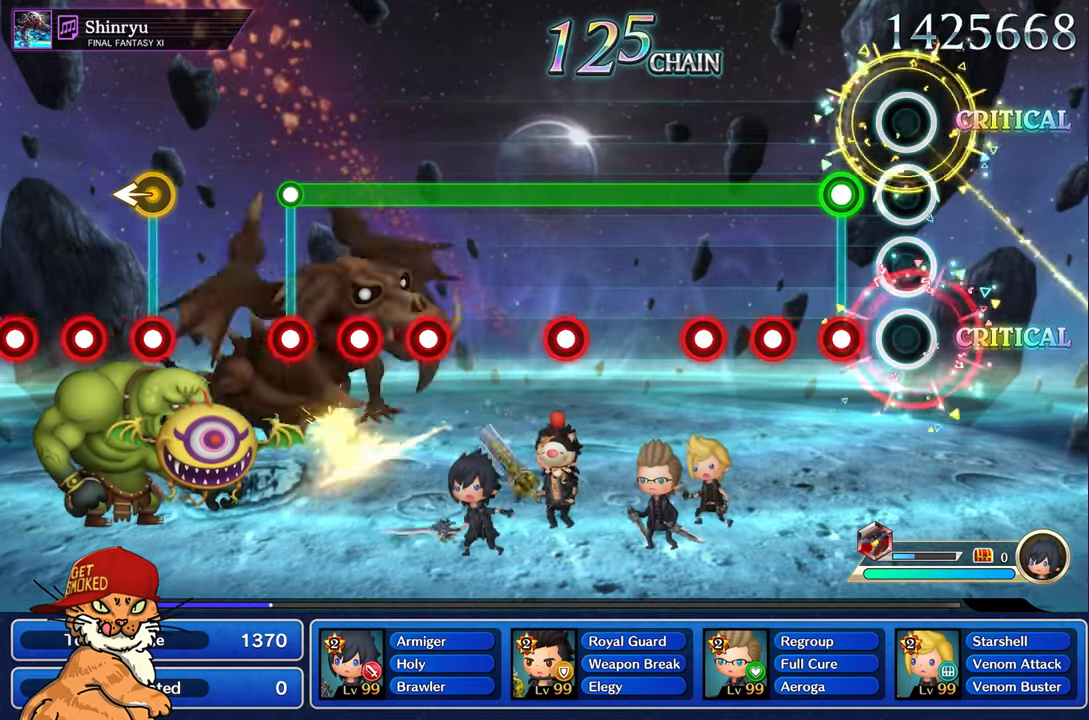
{"buttons": ["L1"], "left_stick": "center", "right_stick": "center", "events": [[217, "L1", "down"], [217, "R1", "down"], [300, "R1", "up"], [400, "R1", "down"], [484, "R1", "up"]]}
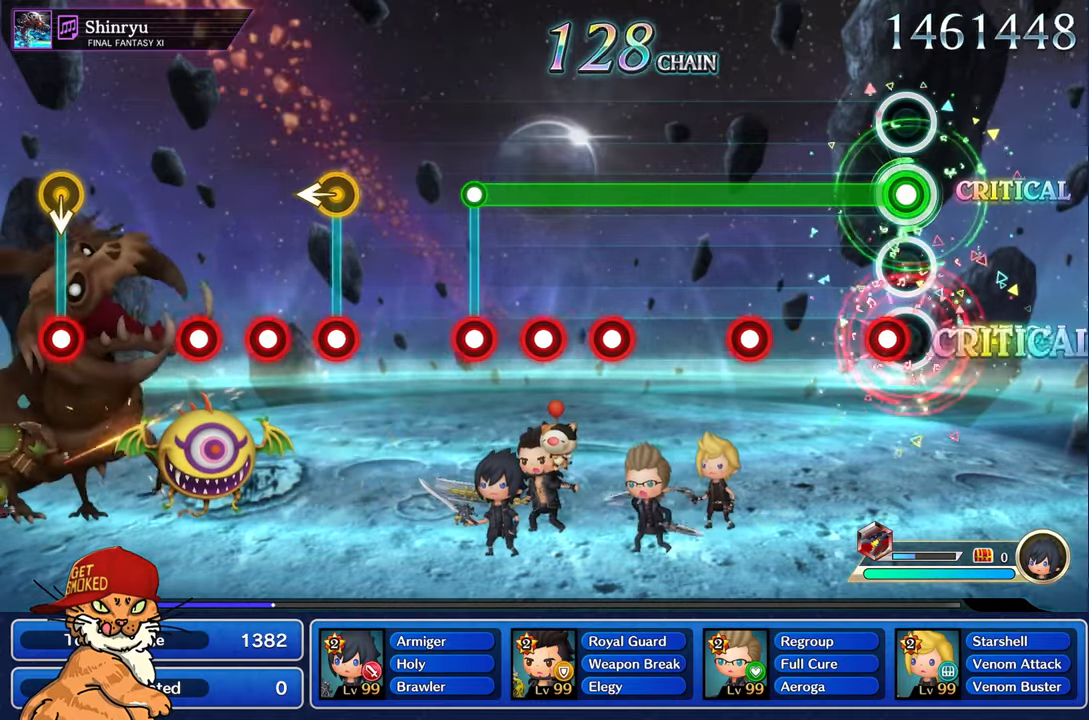
{"buttons": ["L1", "R1"], "left_stick": "center", "right_stick": "center", "events": [[100, "R1", "down"], [200, "R1", "up"], [467, "R1", "down"]]}
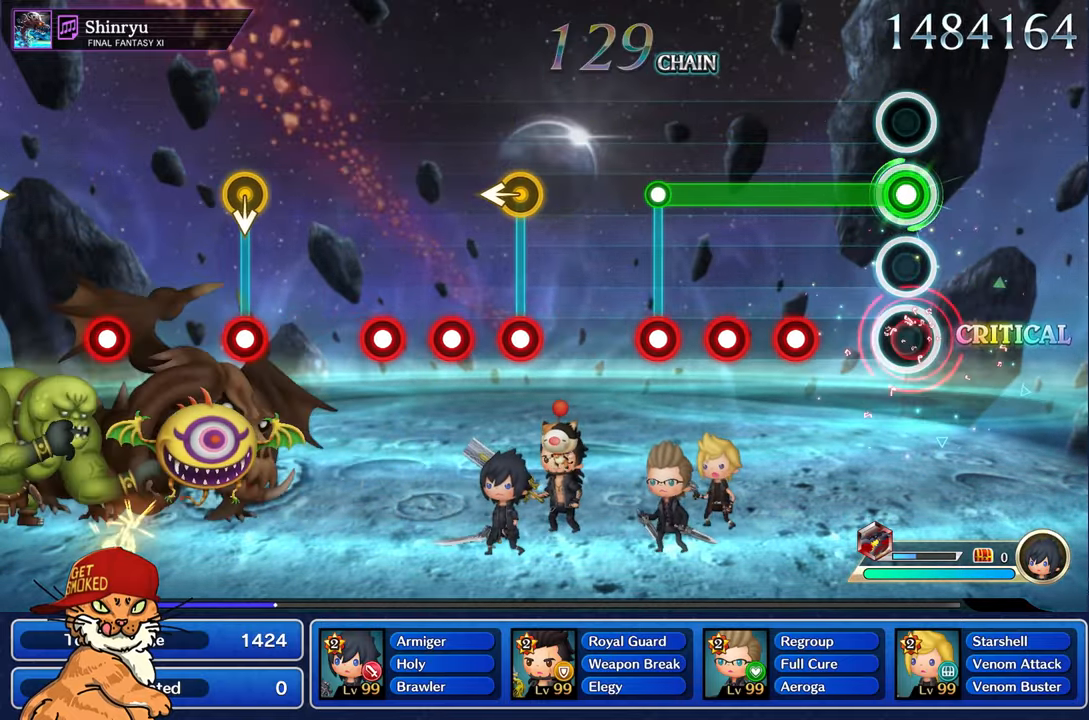
{"buttons": ["L1"], "left_stick": "center", "right_stick": "center", "events": [[50, "R1", "up"], [367, "R1", "down"], [450, "R1", "up"]]}
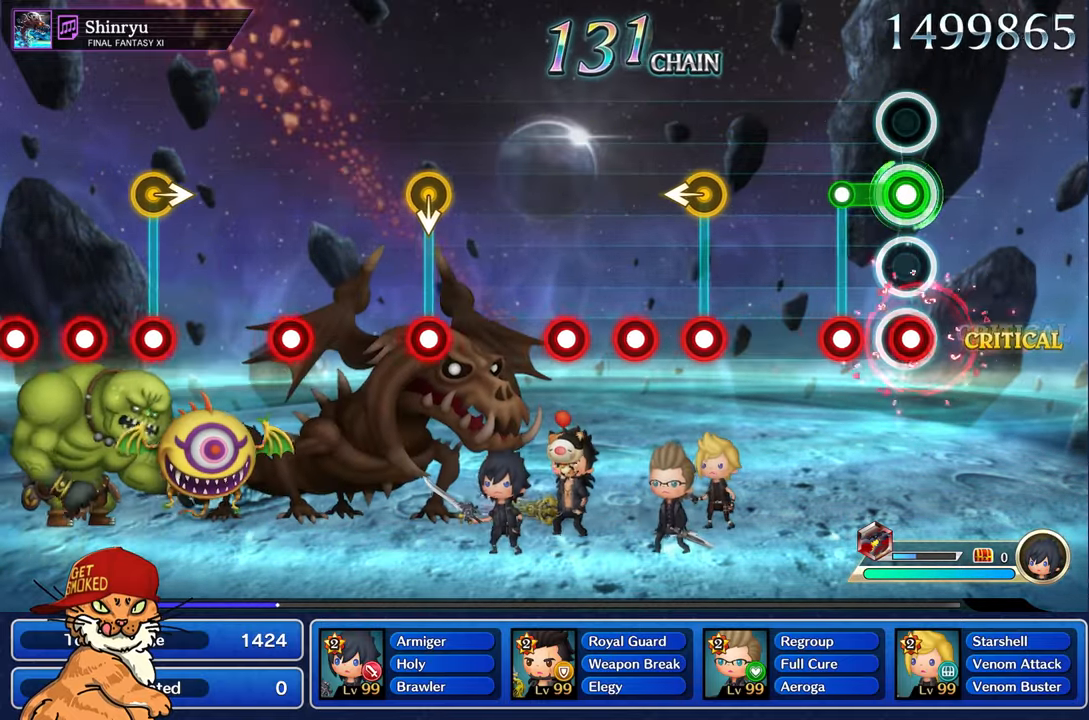
{"buttons": [], "left_stick": "center", "right_stick": "center", "events": [[50, "R1", "down"], [117, "R1", "up"], [217, "R1", "down"], [234, "L1", "up"], [284, "R1", "up"]]}
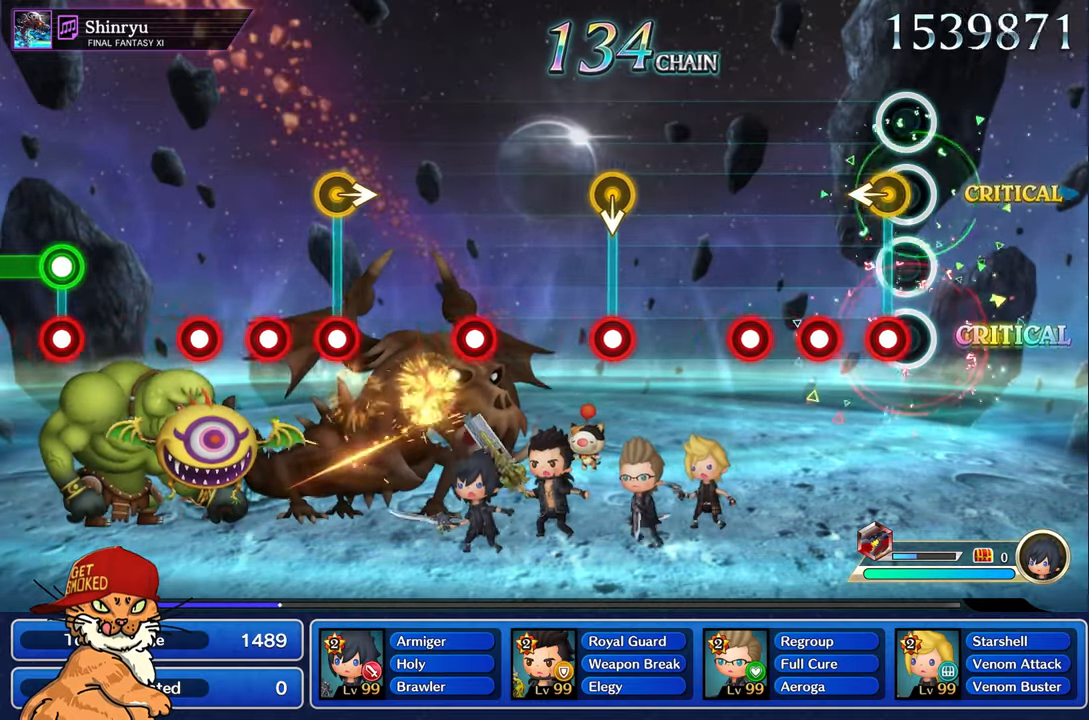
{"buttons": ["R1"], "left_stick": "center", "right_stick": "center", "events": [[84, "left_stick", "left"], [117, "R1", "down"], [184, "R1", "up"], [250, "left_stick", "center"], [300, "R1", "down"], [384, "R1", "up"], [484, "R1", "down"]]}
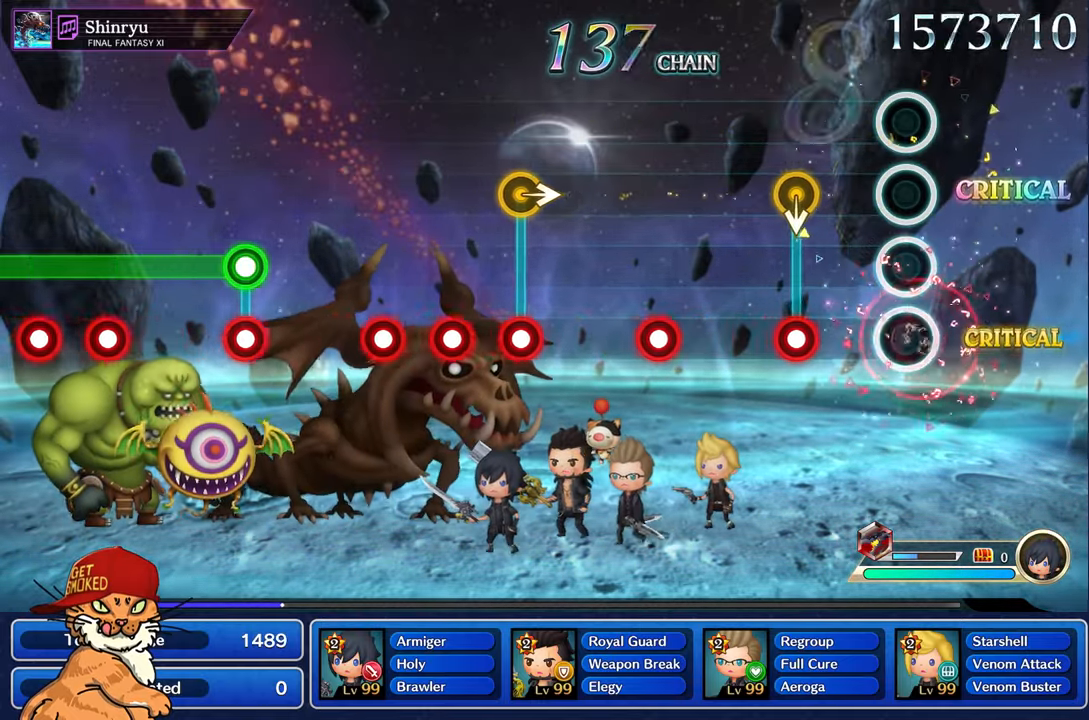
{"buttons": [], "left_stick": "center", "right_stick": "center", "events": [[100, "R1", "up"], [350, "R1", "down"], [467, "R1", "up"]]}
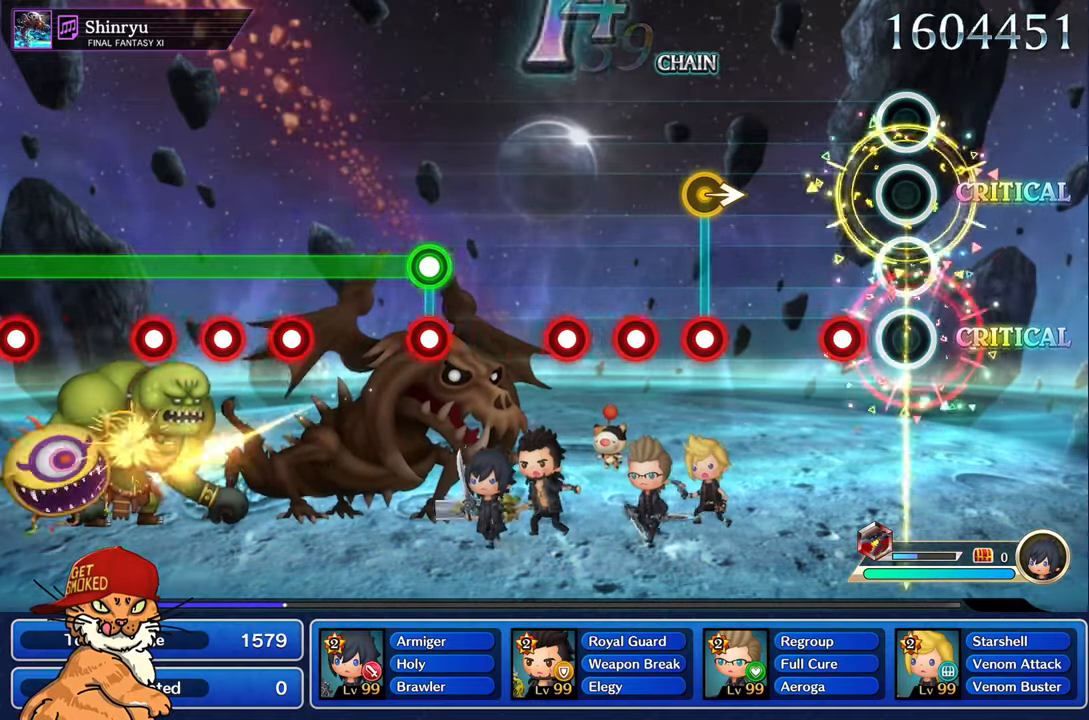
{"buttons": [], "left_stick": "center", "right_stick": "center", "events": [[217, "R1", "down"], [334, "R1", "up"]]}
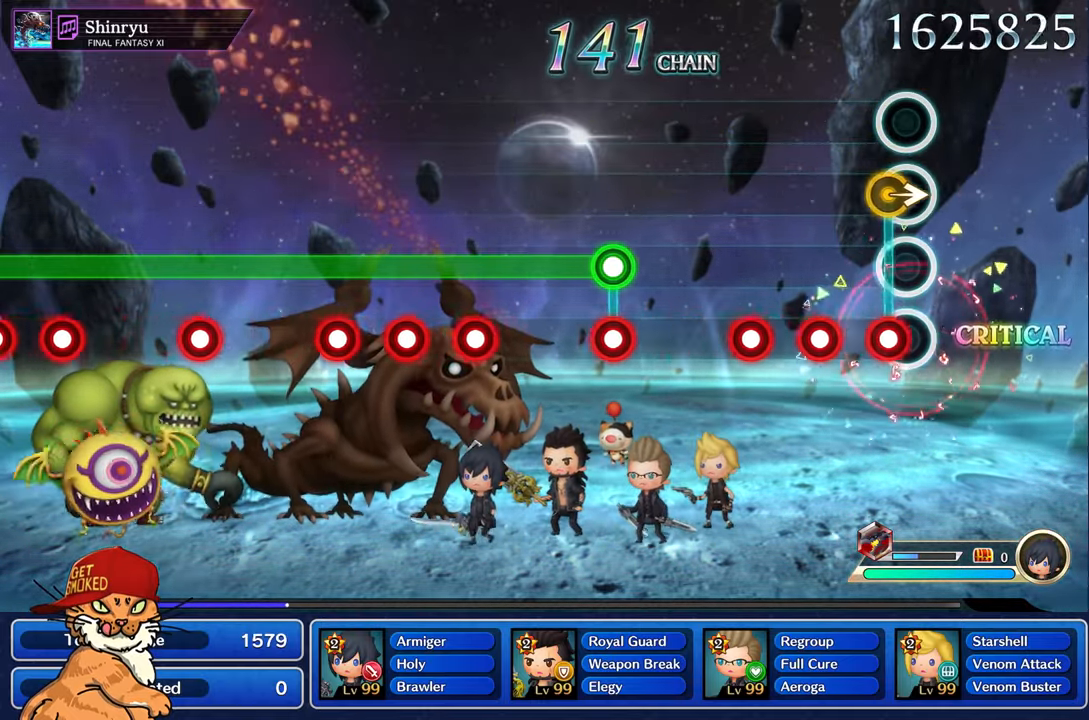
{"buttons": ["R1"], "left_stick": "center", "right_stick": "center"}
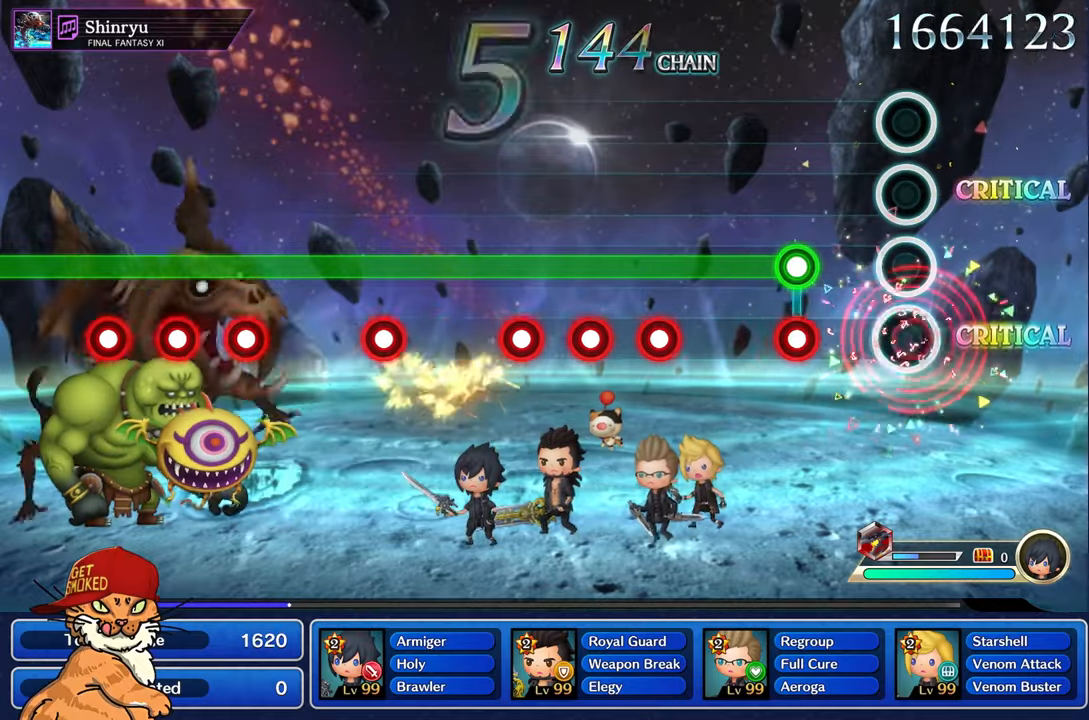
{"buttons": ["L1"], "left_stick": "center", "right_stick": "center", "events": [[66, "R1", "up"], [350, "L1", "down"], [350, "R1", "down"], [450, "R1", "up"]]}
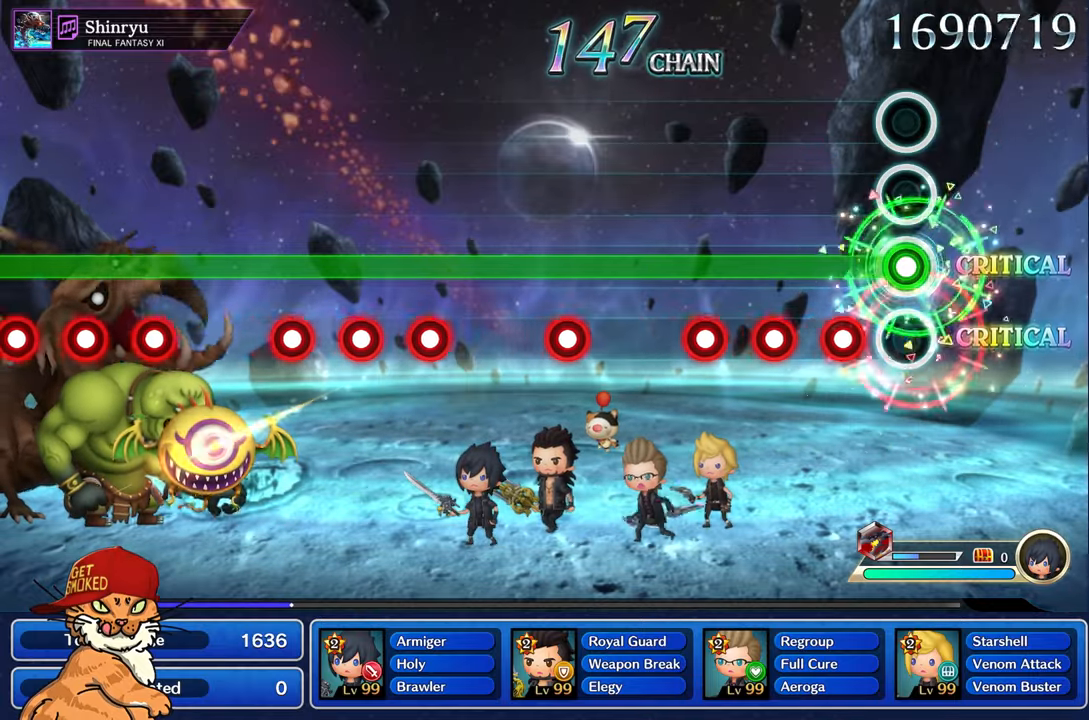
{"buttons": ["L1", "R1"], "left_stick": "center", "right_stick": "center", "events": [[233, "R1", "down"], [333, "R1", "up"], [416, "R1", "down"]]}
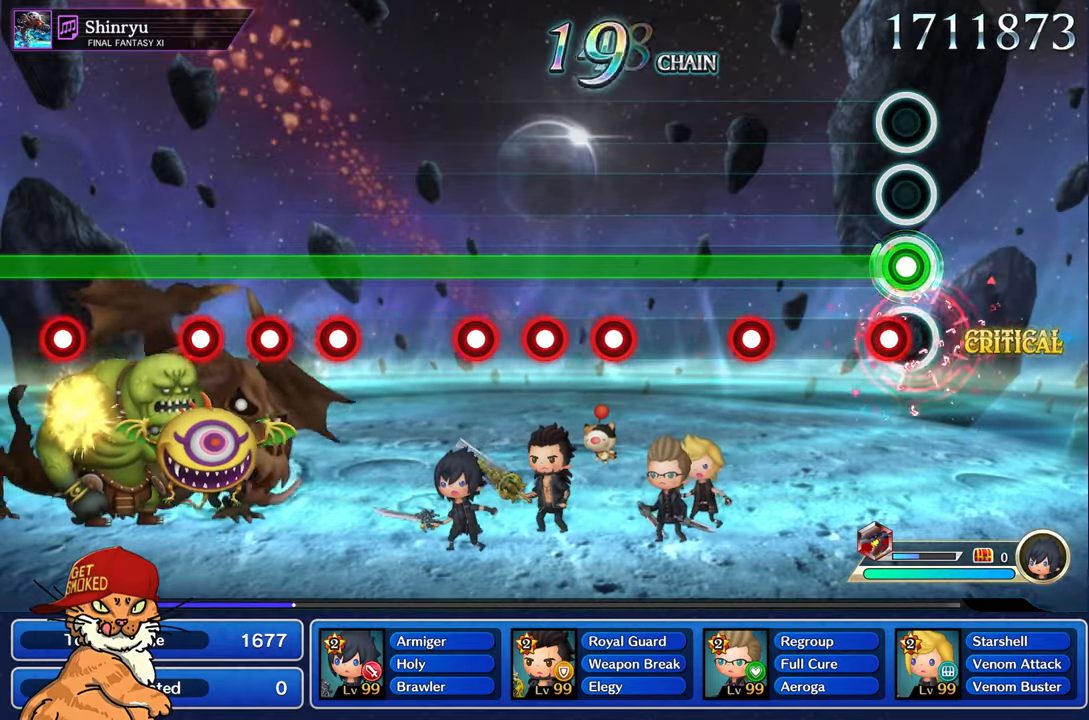
{"buttons": ["L1", "R1"], "left_stick": "center", "right_stick": "center", "events": [[16, "R1", "up"], [116, "R1", "down"], [200, "R1", "up"], [466, "R1", "down"]]}
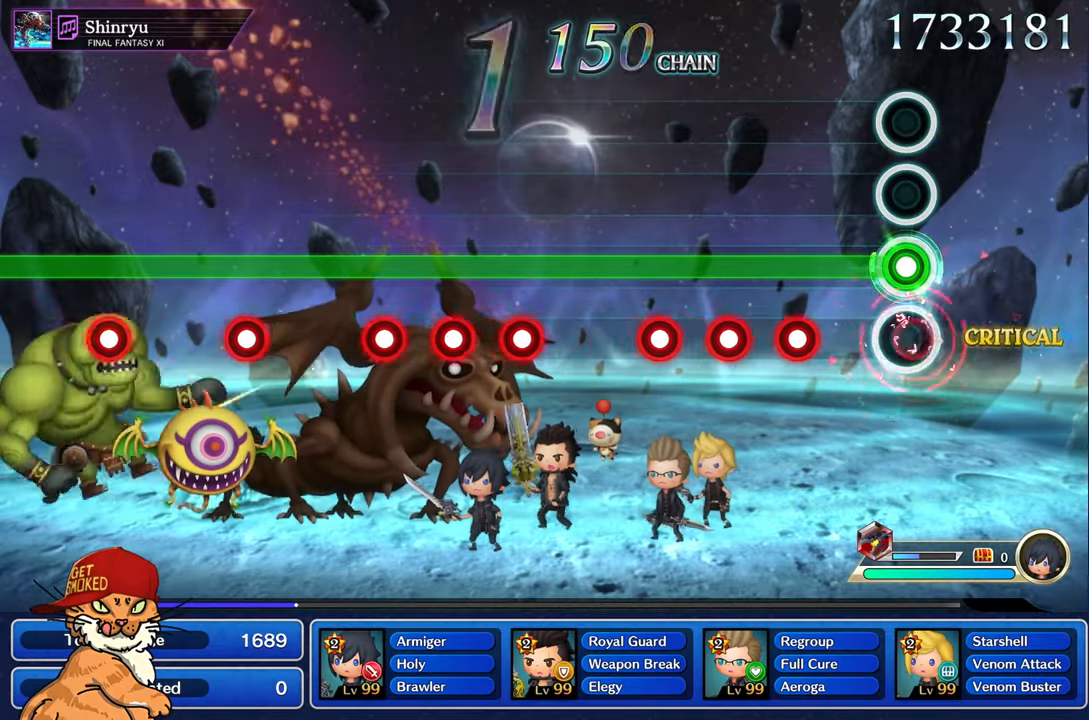
{"buttons": ["L1"], "left_stick": "center", "right_stick": "center", "events": [[66, "R1", "up"], [383, "R1", "down"], [450, "R1", "up"]]}
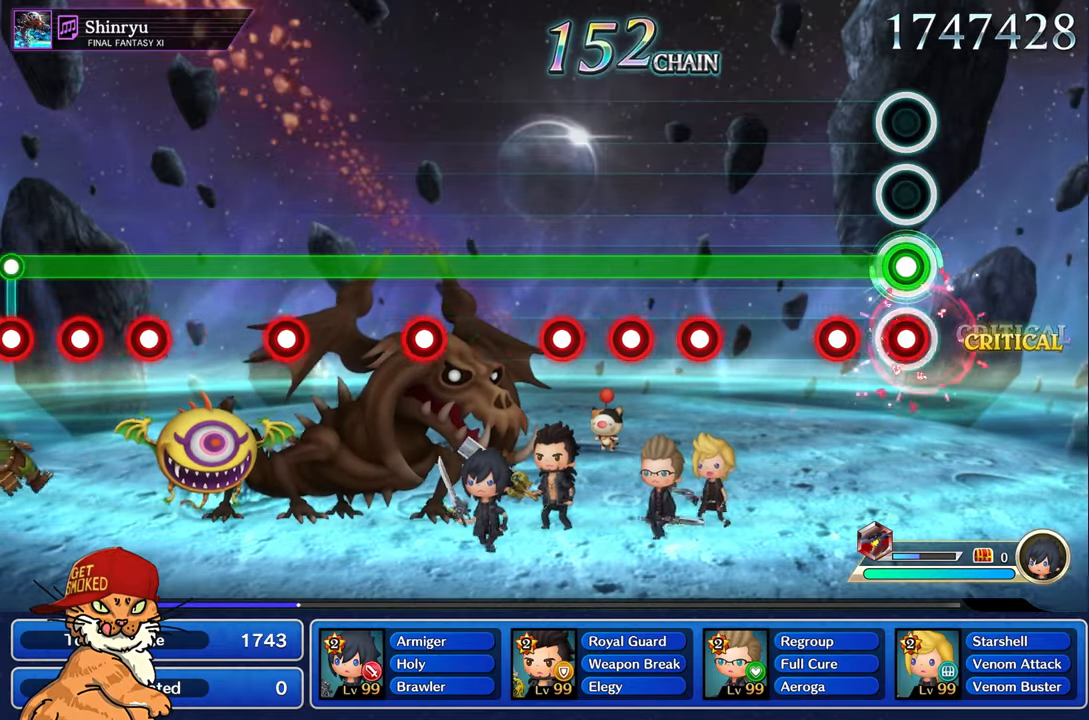
{"buttons": ["L1"], "left_stick": "center", "right_stick": "center", "events": [[100, "R1", "down"], [166, "R1", "up"], [233, "R1", "down"], [333, "R1", "up"]]}
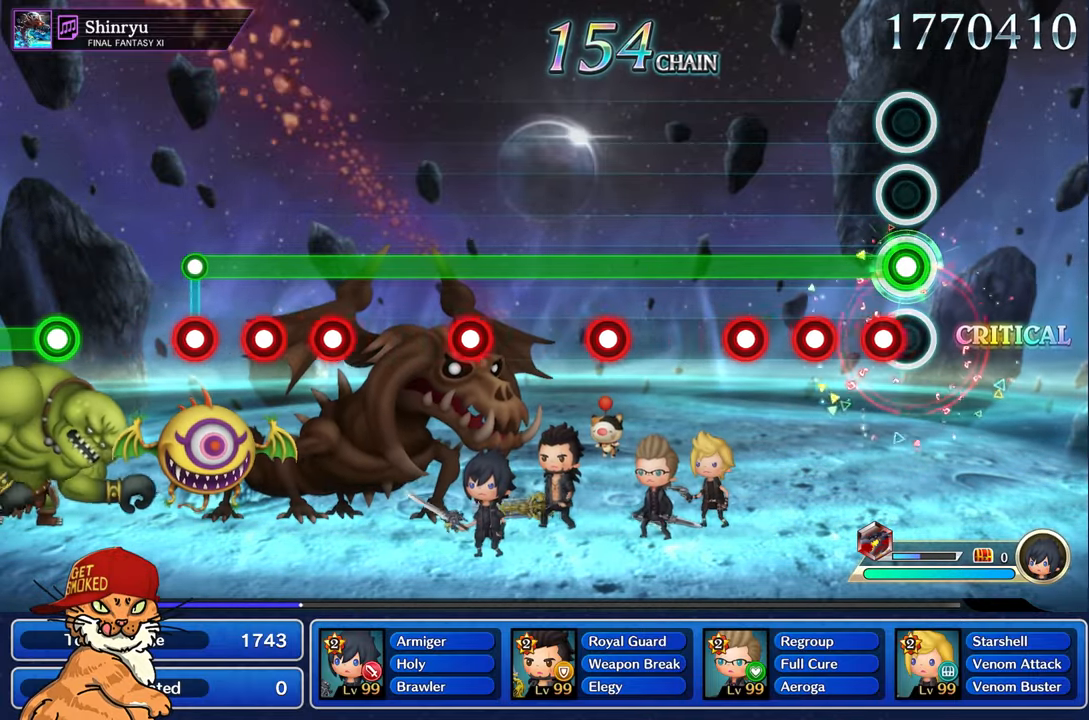
{"buttons": ["L1", "R1"], "left_stick": "center", "right_stick": "center", "events": [[116, "R1", "down"], [200, "R1", "up"], [300, "R1", "down"], [366, "R1", "up"], [466, "R1", "down"]]}
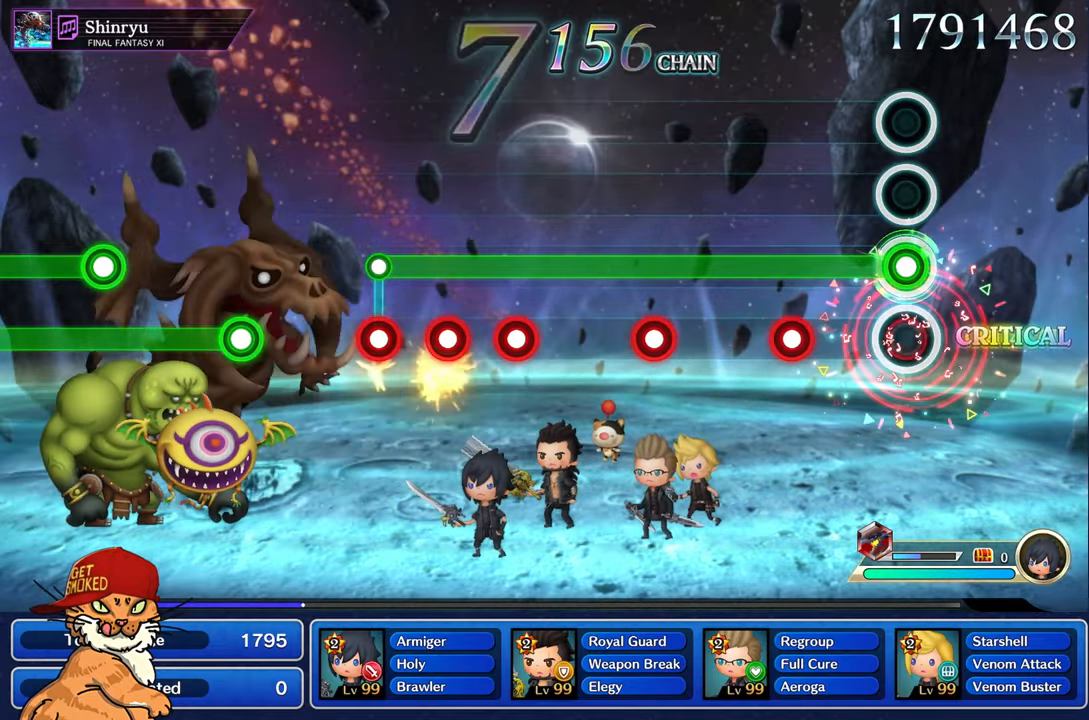
{"buttons": ["L1"], "left_stick": "center", "right_stick": "center", "events": [[66, "R1", "up"], [350, "R1", "down"], [433, "R1", "up"]]}
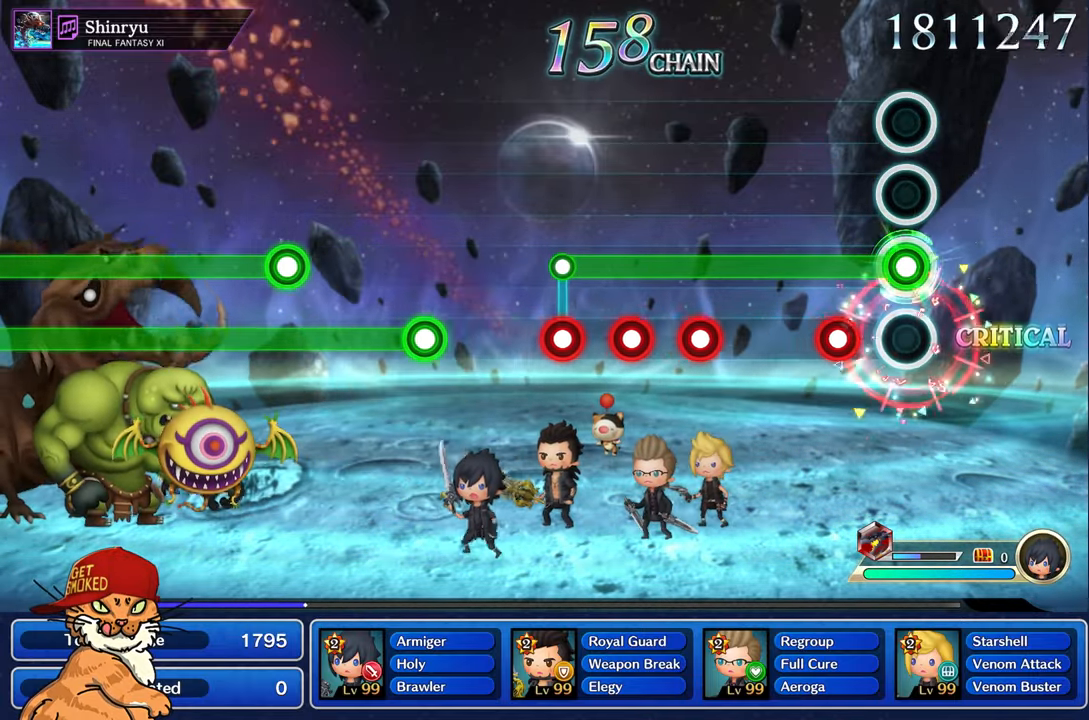
{"buttons": ["L1"], "left_stick": "center", "right_stick": "center", "events": [[216, "R1", "down"], [300, "R1", "up"]]}
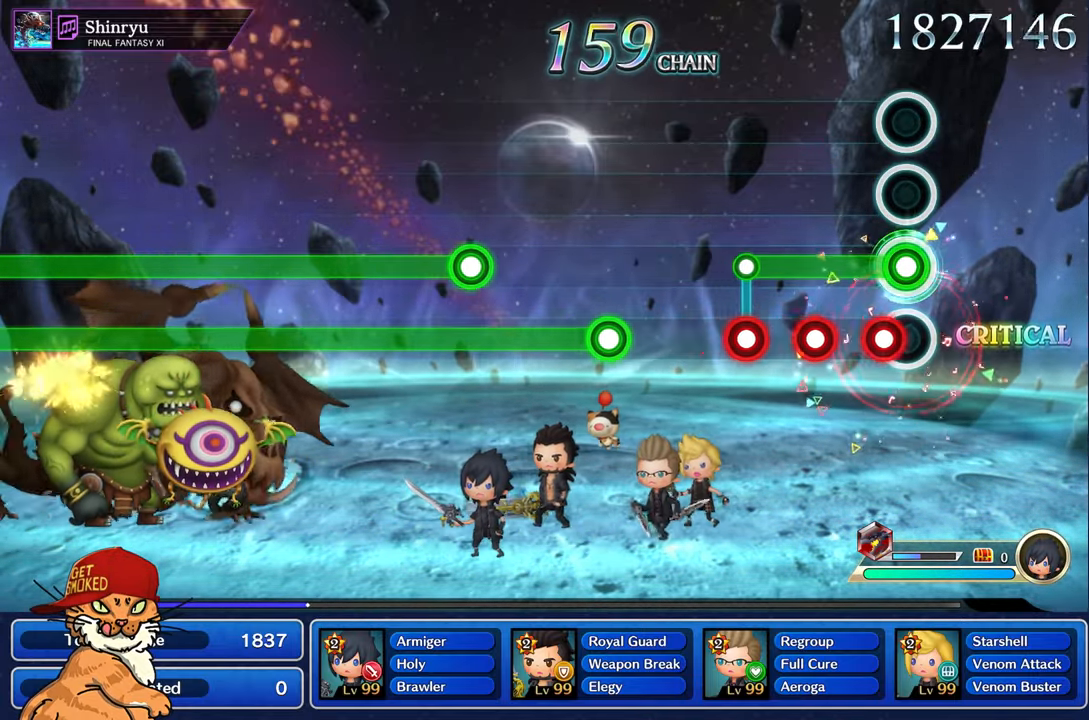
{"buttons": [], "left_stick": "center", "right_stick": "center", "events": [[100, "R1", "down"], [166, "R1", "up"], [283, "R1", "down"], [350, "R1", "up"], [466, "R1", "down"], [500, "L1", "up"], [500, "R1", "up"]]}
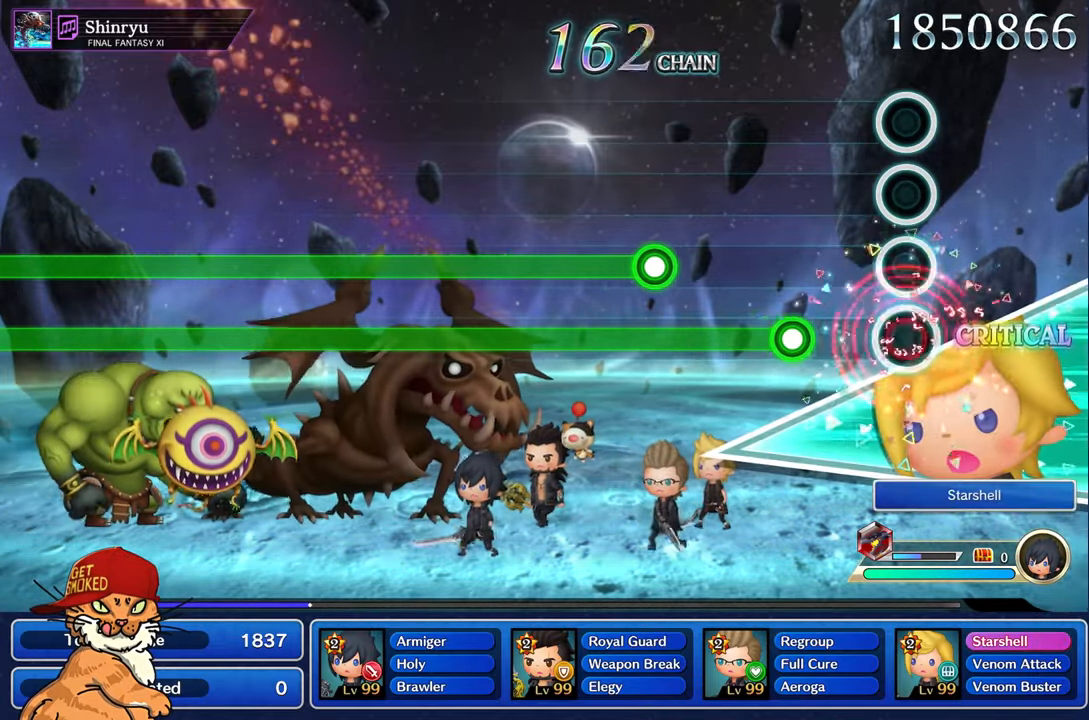
{"buttons": ["L2"], "left_stick": "center", "right_stick": "center", "events": [[350, "L2", "down"]]}
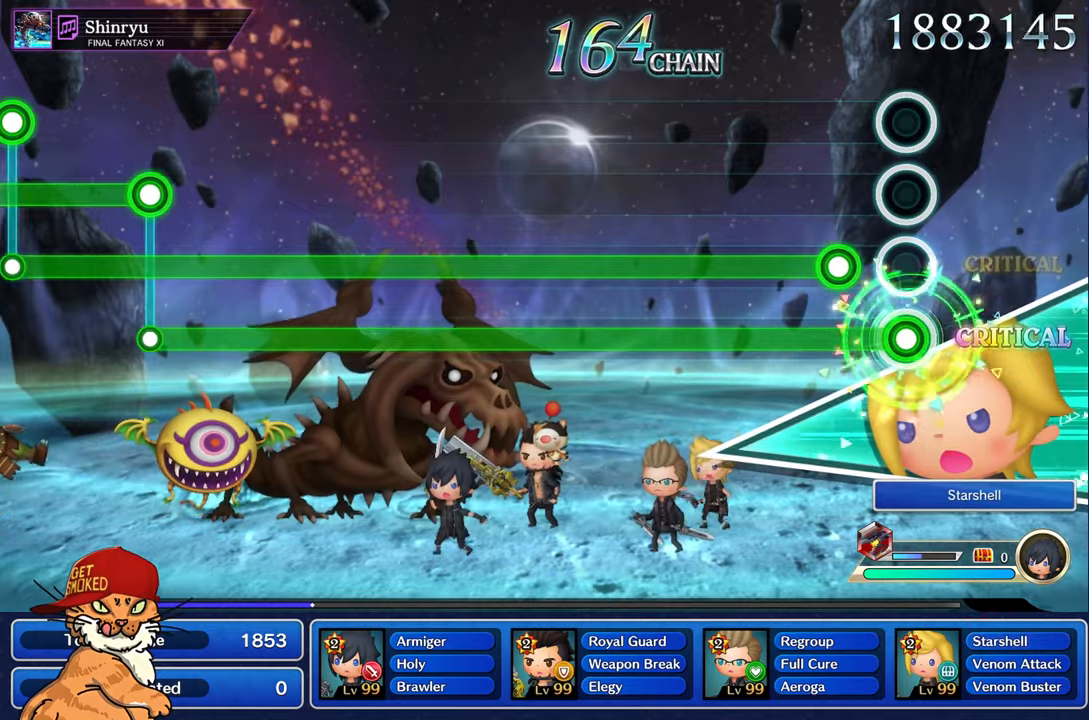
{"buttons": ["L2"], "left_stick": "center", "right_stick": "center", "events": []}
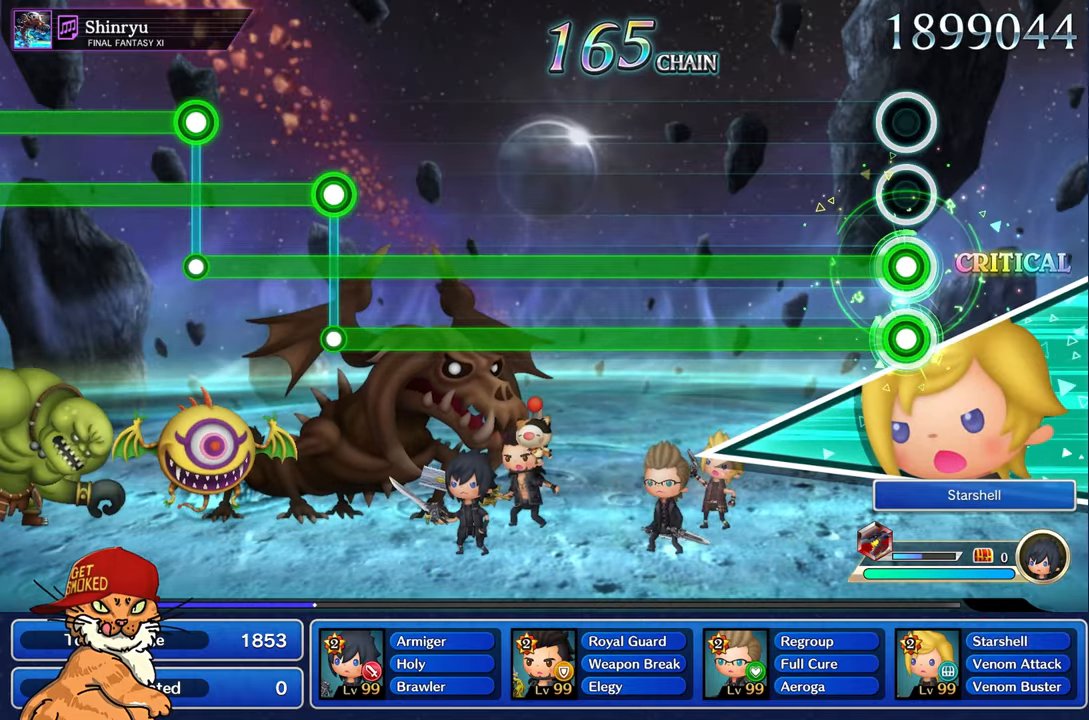
{"buttons": ["L2"], "left_stick": "center", "right_stick": "center", "events": []}
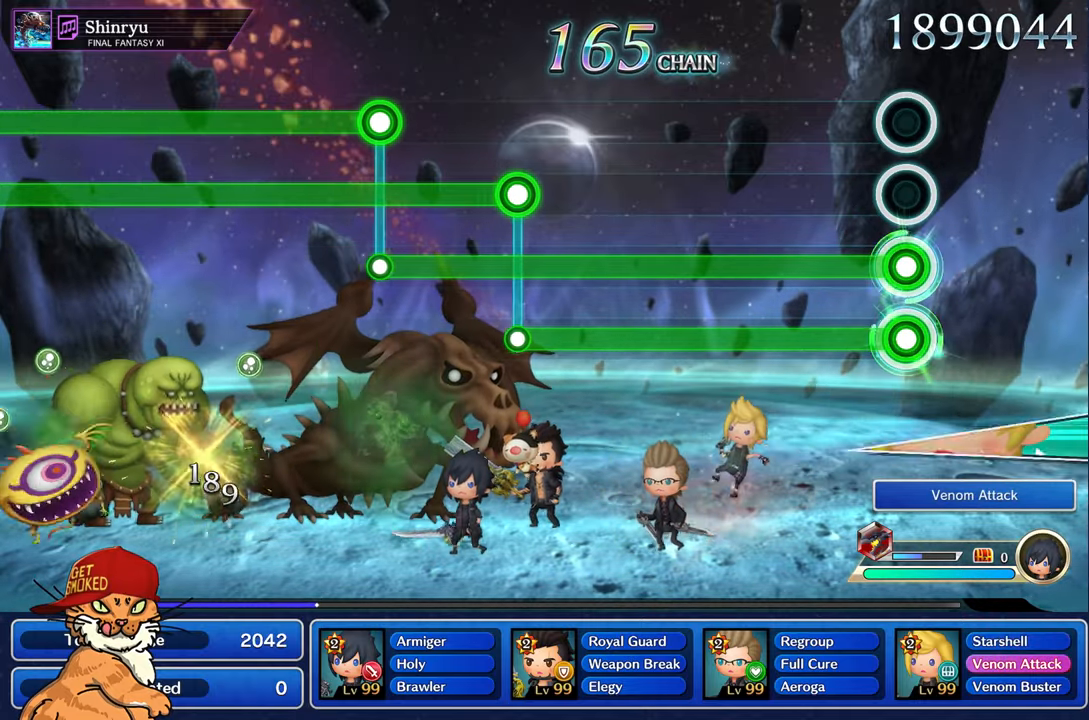
{"buttons": ["L2"], "left_stick": "center", "right_stick": "center", "events": []}
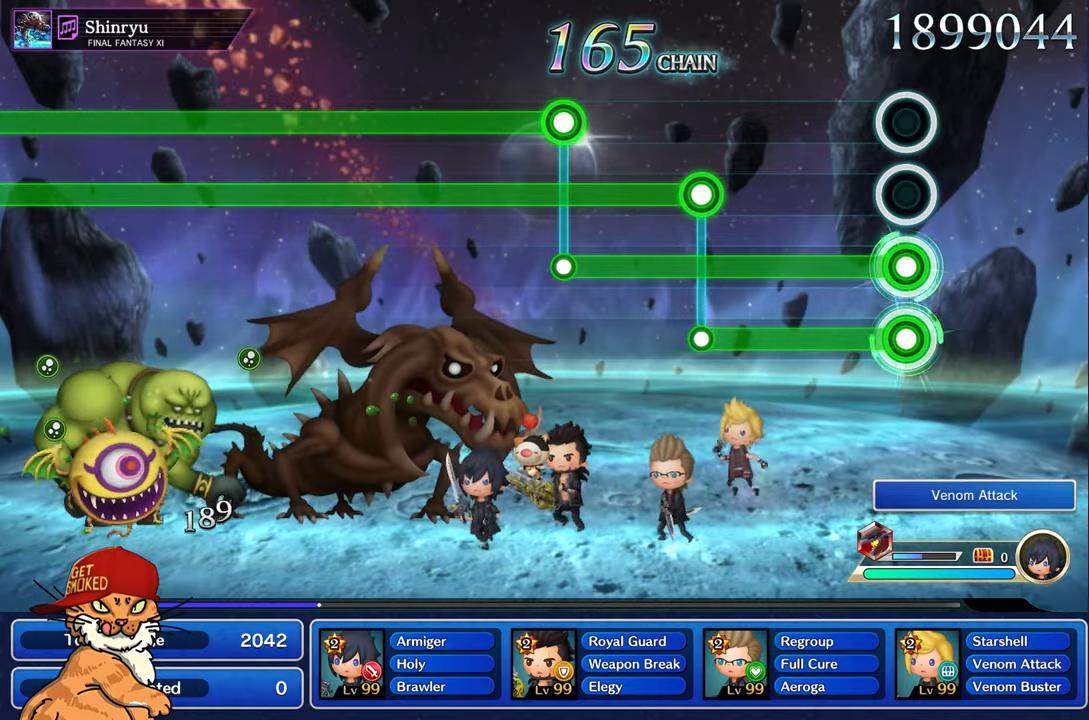
{"buttons": ["L2"], "left_stick": "center", "right_stick": "center", "events": []}
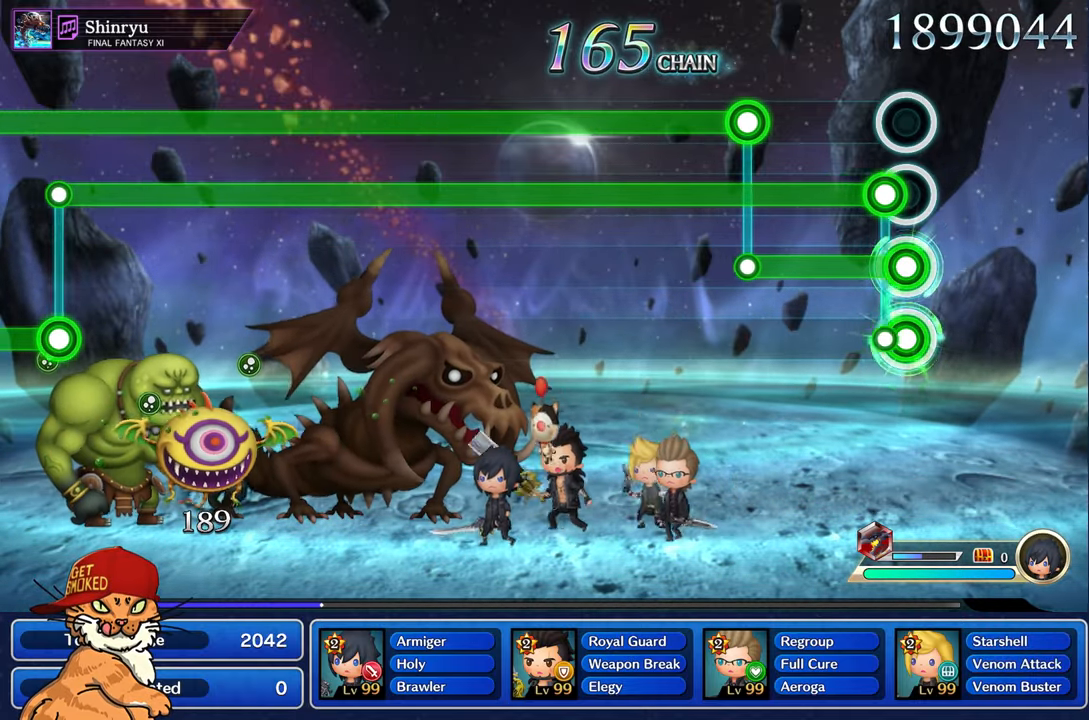
{"buttons": ["L1", "R1"], "left_stick": "center", "right_stick": "center", "events": [[67, "L1", "down"], [100, "L2", "up"], [450, "R1", "down"]]}